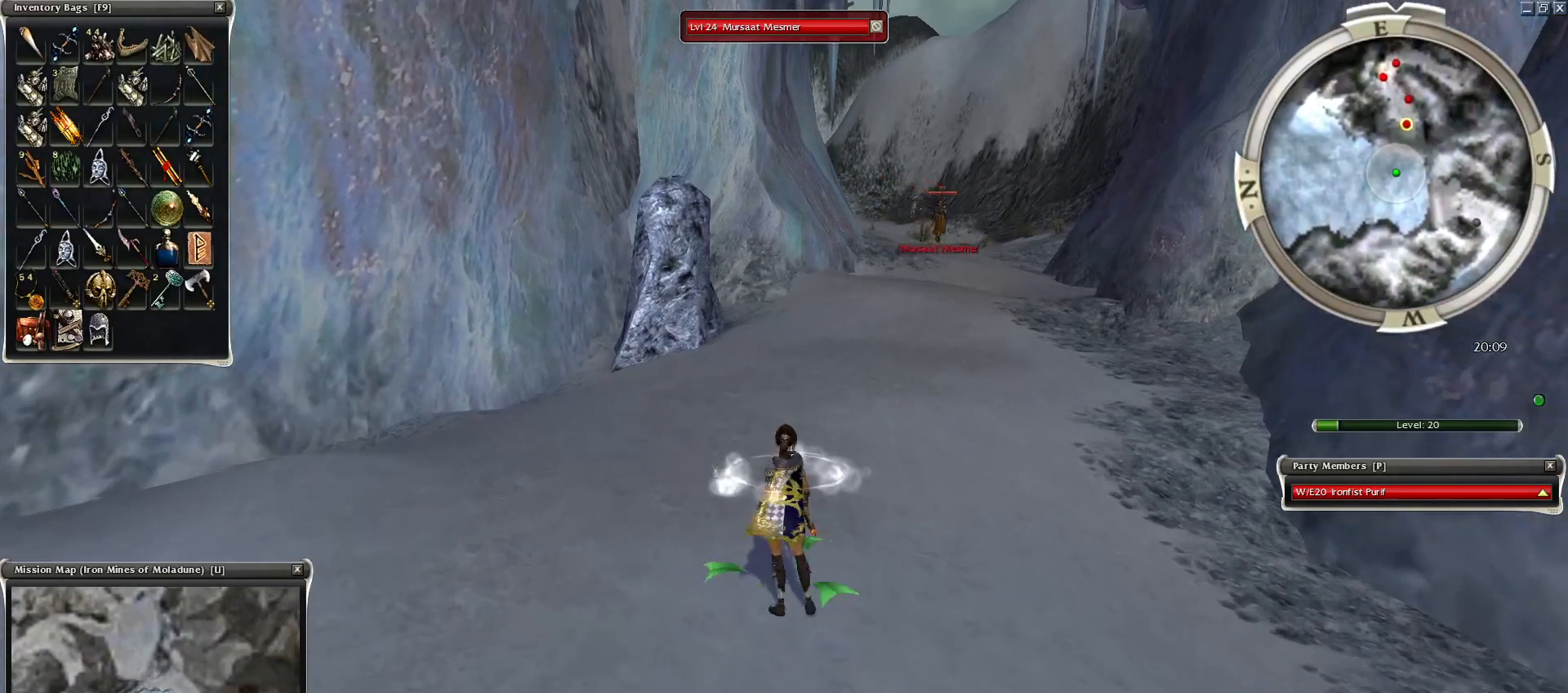
Gameplay with keyboard and mouse; each line is a JSON object with the keys and mouse buttons held at the frame after it. "events" lists presses ("down") and releases ("up") of "1", "2", "3", "4", "a", "alt", "c", "caps_lock", "ctrl", "d", "e", "f", "f1", "g", "q", "r", "s", "shift", "space", "t", "tab", "tilde", "v", "w", "x", "z", "mouse_left", "mouse_wheel", "mouse_right", "mouse_mb4" and "mouse_mb5" between this image and that frame as [ms after this image, input, new state], when the widget could be followed in between. "mouse_left", "mouse_wheel", "mouse_right", "mouse_mb4", "mouse_mb5" = the "left", "wheel", "right", "mb4", "mb5" buttons of the "mouse" list. No other keys are recorded. "wheel" means that the mouse wheel is clicked or scrolled. Mouse movement is not recorded.
{"keys": [], "mouse": [], "events": [[150, "mouse_mb5", "down"], [150, "space", "down"], [250, "mouse_mb5", "up"], [250, "space", "up"], [350, "mouse_right", "down"], [350, "space", "down"], [450, "mouse_right", "up"], [500, "space", "up"]]}
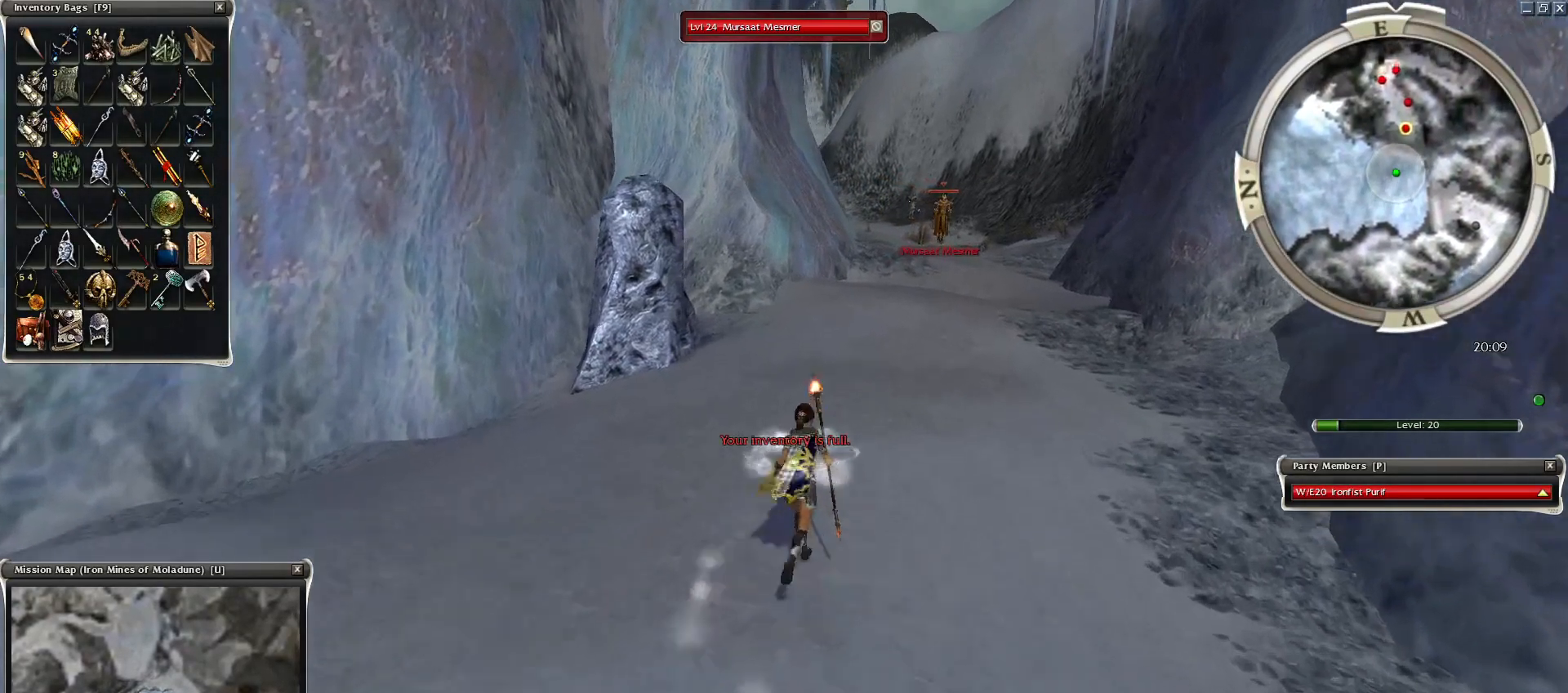
{"keys": [], "mouse": [], "events": [[50, "mouse_right", "down"], [100, "space", "down"], [150, "mouse_right", "up"], [250, "space", "up"], [450, "mouse_left", "down"], [500, "mouse_left", "up"]]}
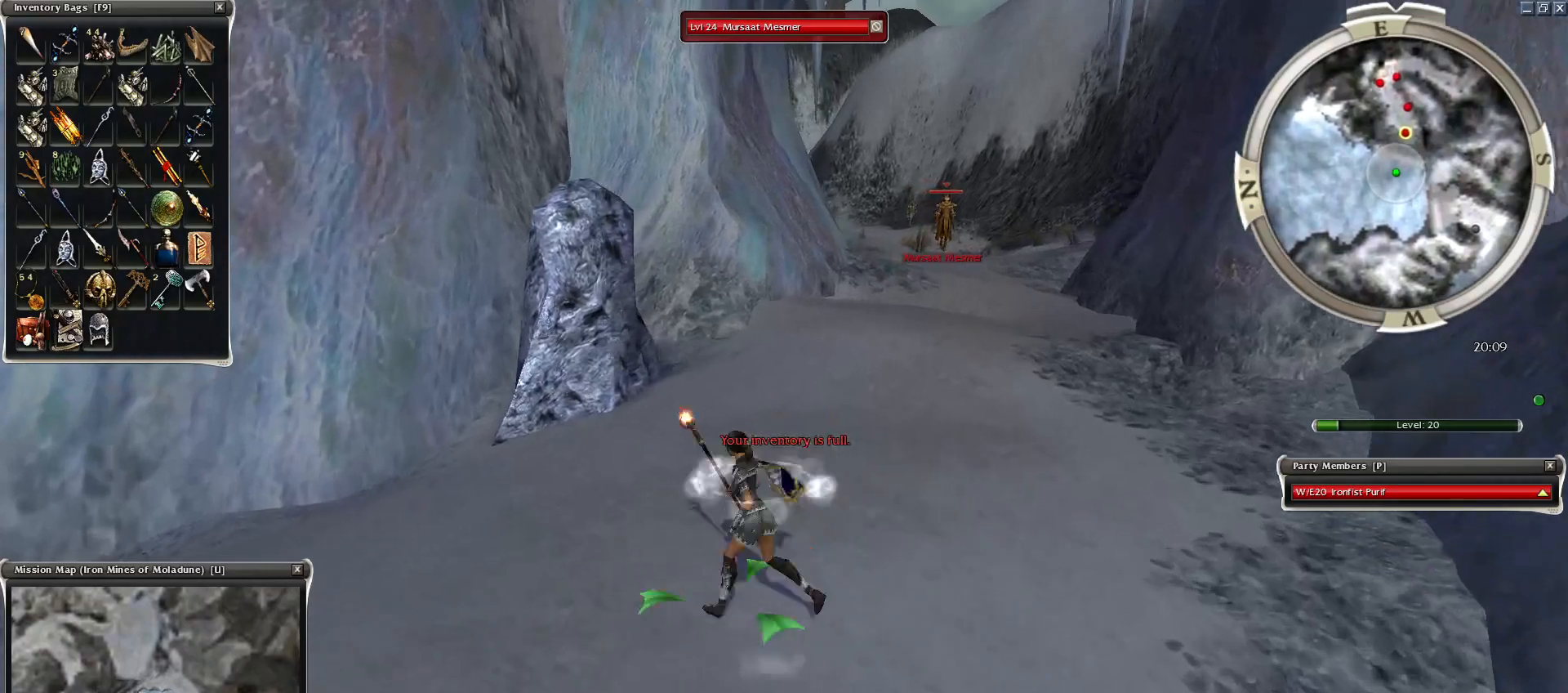
{"keys": ["q", "s"], "mouse": [], "events": [[50, "mouse_left", "down"], [150, "mouse_left", "up"], [450, "q", "down"], [450, "s", "down"]]}
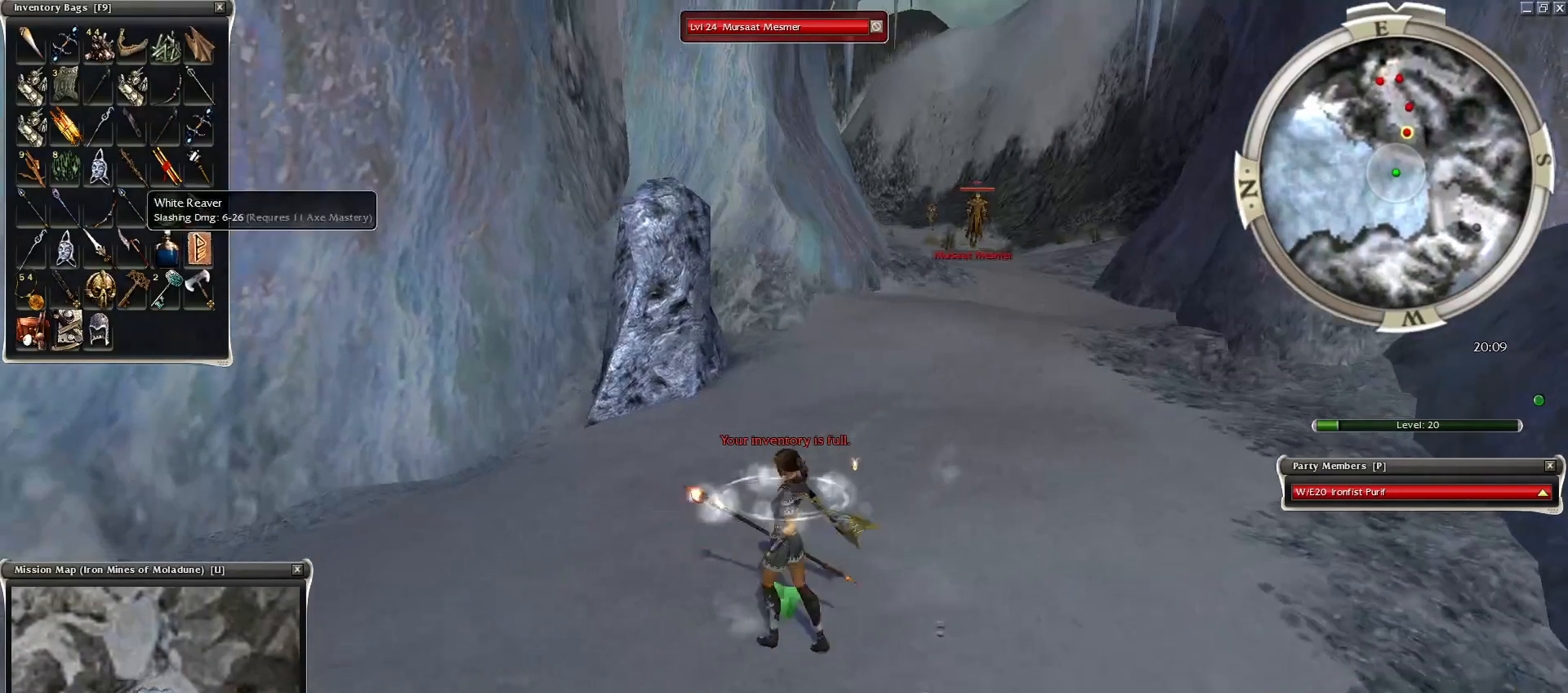
{"keys": ["s"], "mouse": [], "events": [[250, "q", "up"]]}
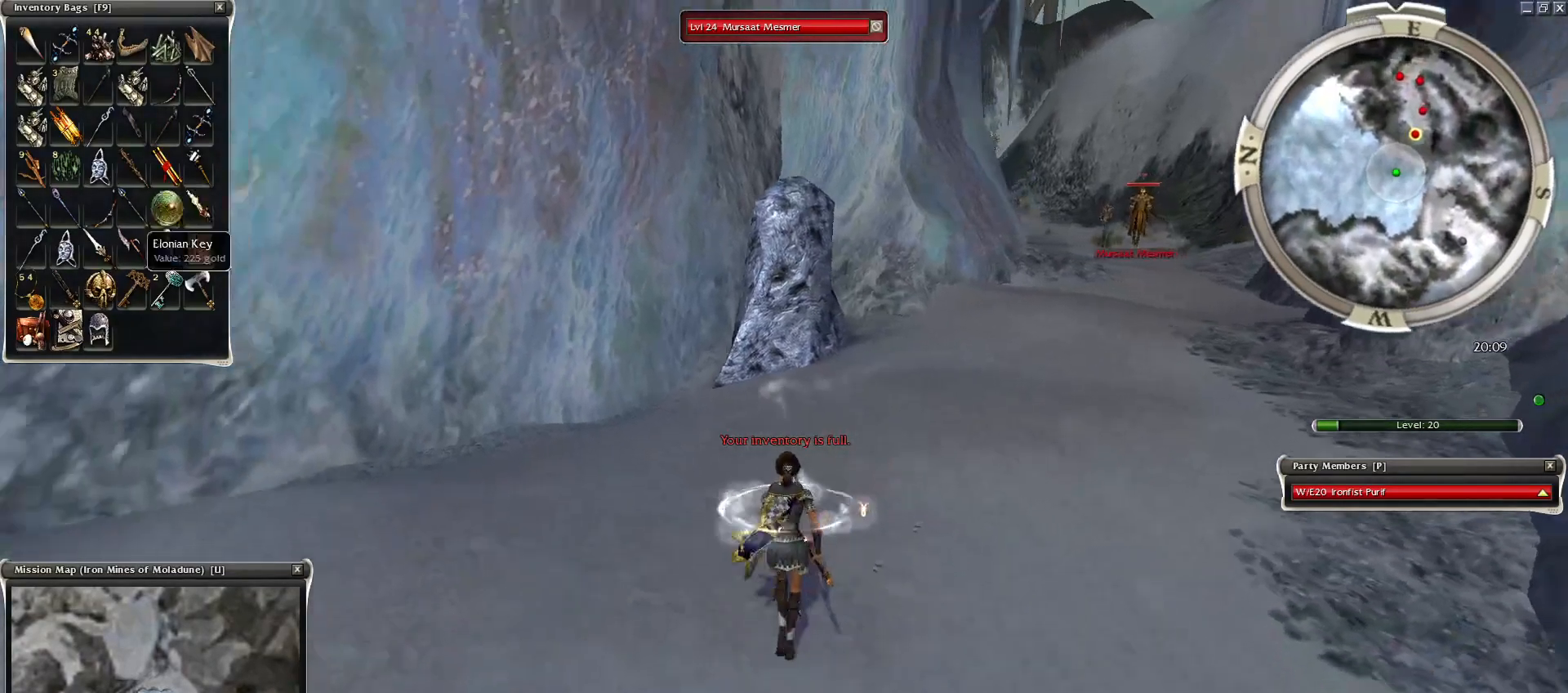
{"keys": ["q", "s"], "mouse": [], "events": [[50, "q", "down"], [200, "mouse_right", "down"], [450, "mouse_right", "up"]]}
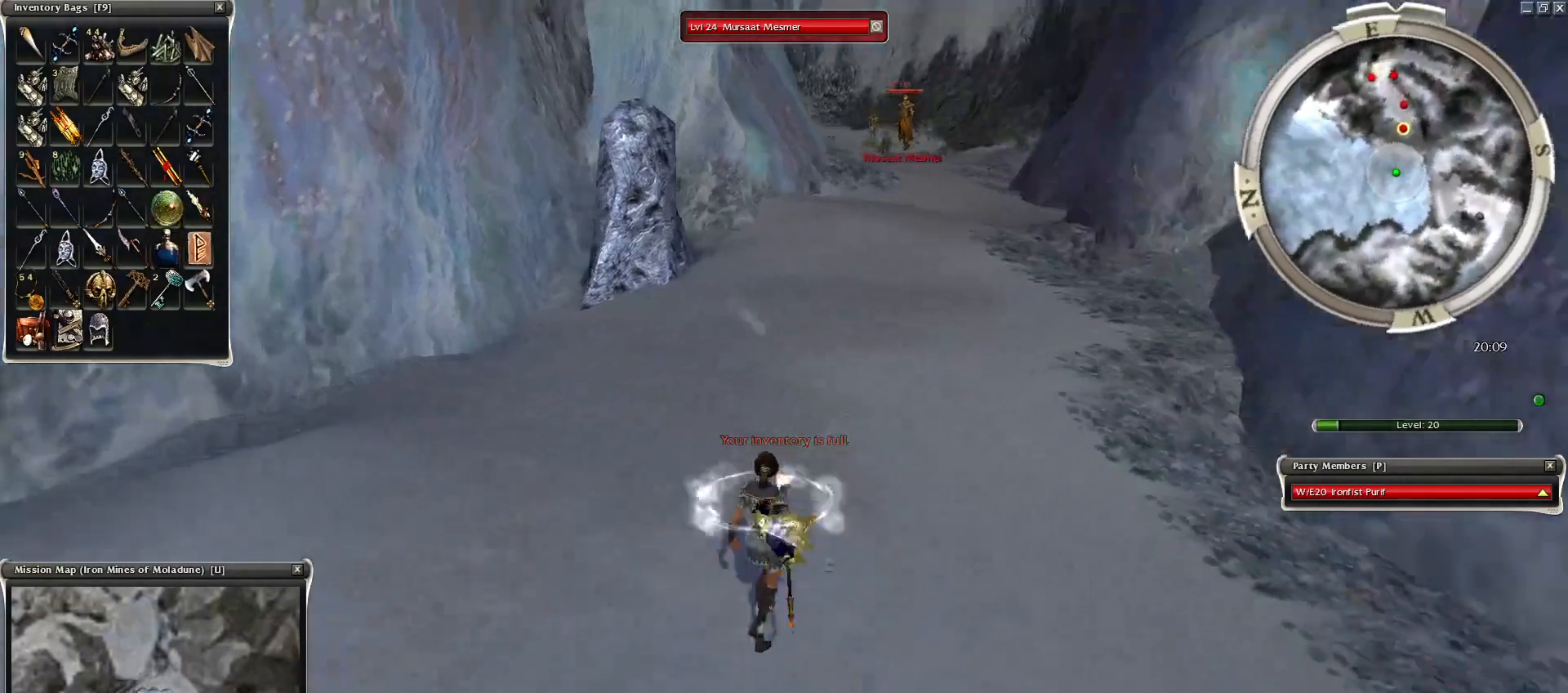
{"keys": ["s"], "mouse": [], "events": [[50, "q", "up"], [300, "q", "down"], [400, "q", "up"]]}
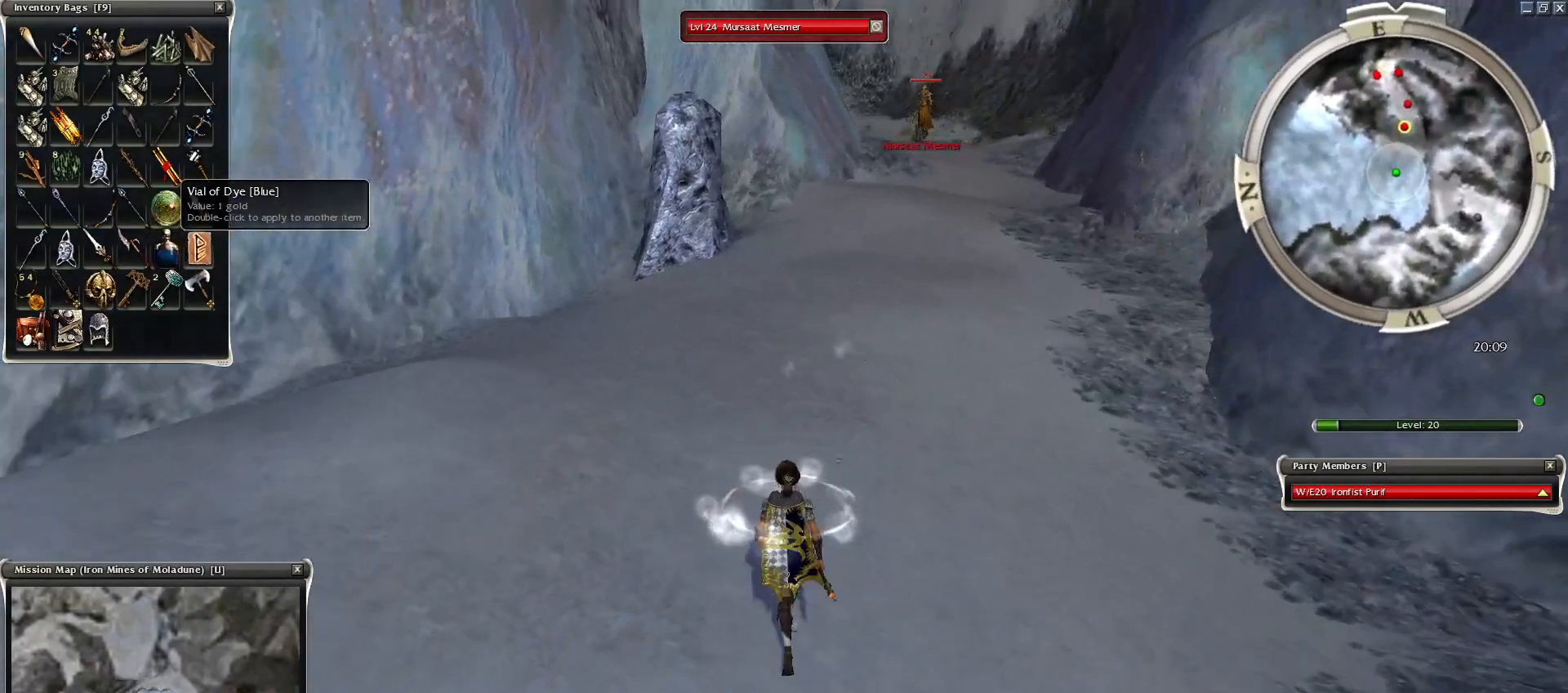
{"keys": ["s"], "mouse": ["left"], "events": [[300, "mouse_left", "down"]]}
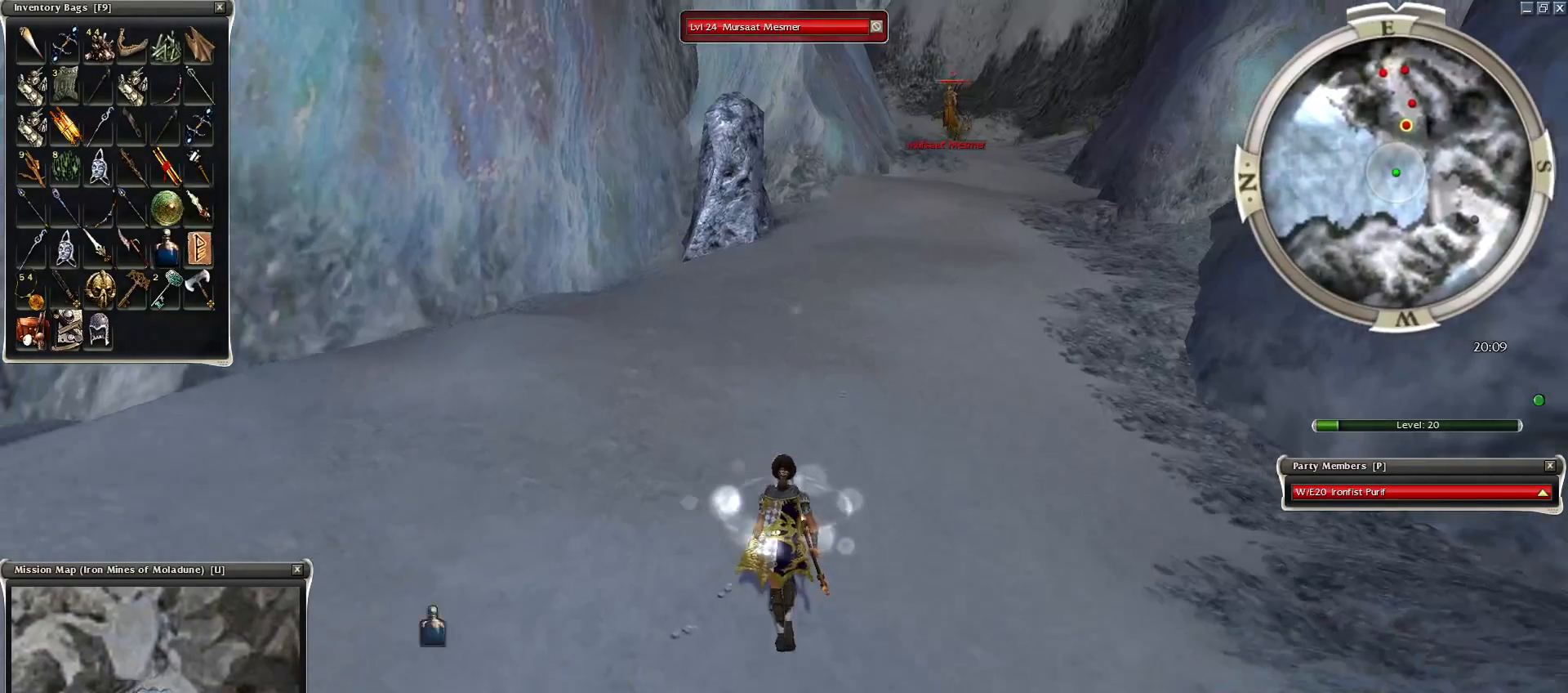
{"keys": ["s"], "mouse": [], "events": [[100, "mouse_left", "up"], [250, "s", "up"], [500, "s", "down"]]}
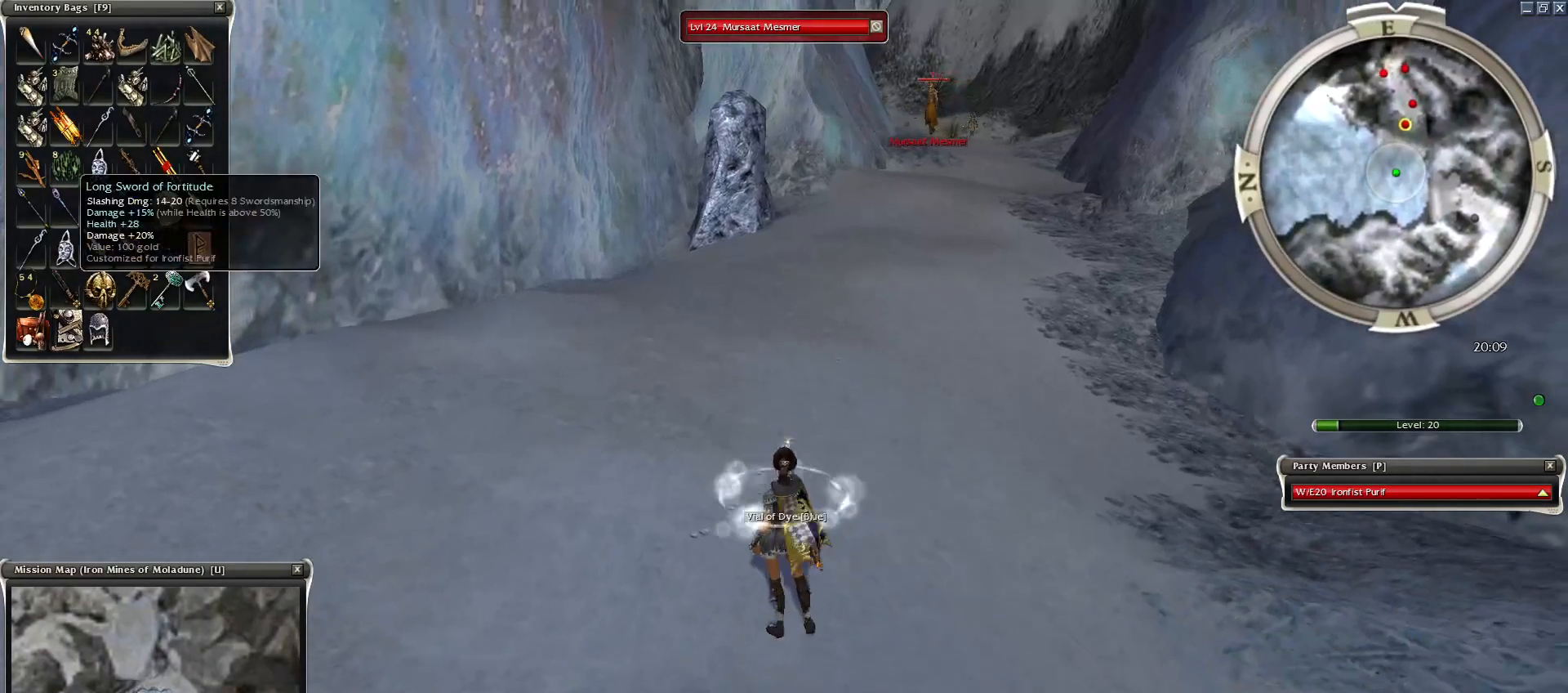
{"keys": [], "mouse": [], "events": [[100, "s", "up"], [250, "mouse_left", "down"], [350, "mouse_left", "up"], [400, "mouse_left", "down"], [500, "mouse_left", "up"]]}
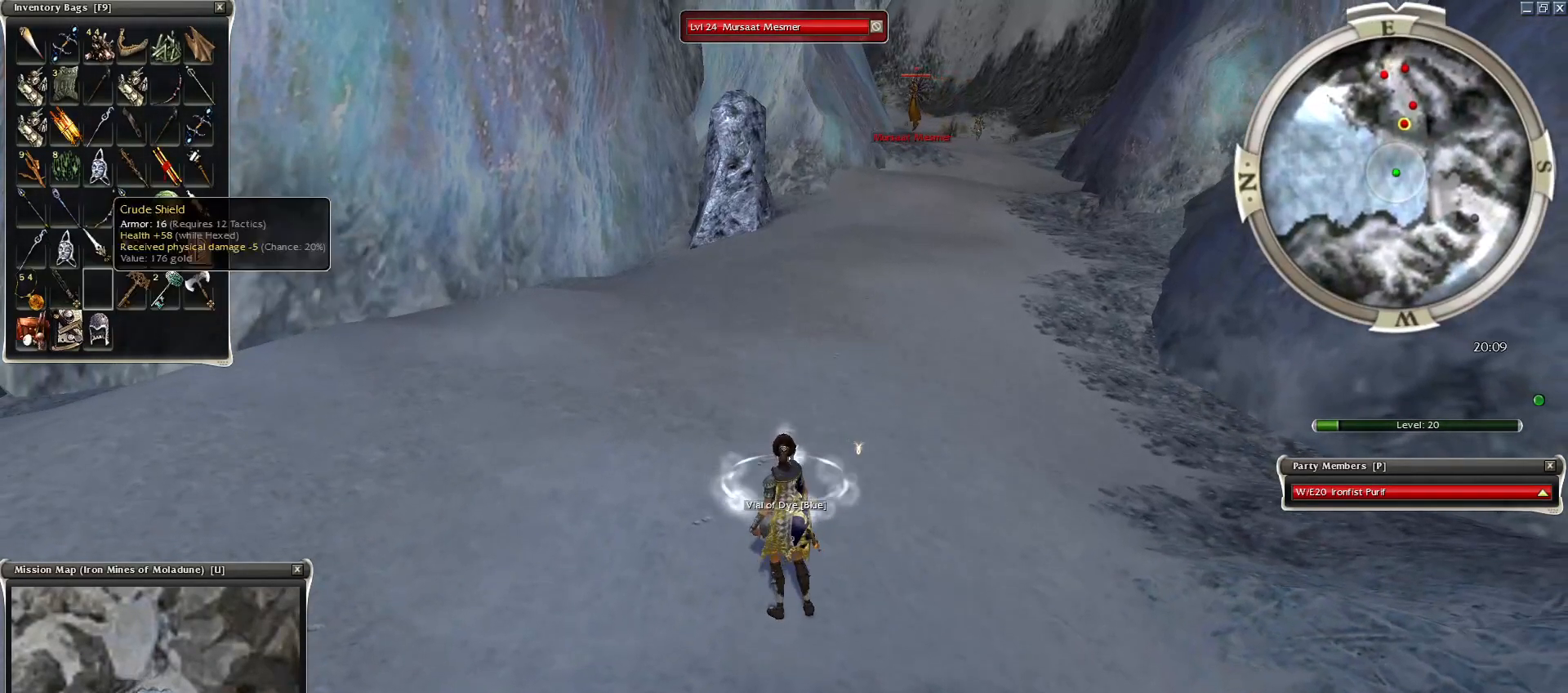
{"keys": [], "mouse": [], "events": [[450, "mouse_left", "down"], [500, "mouse_left", "up"]]}
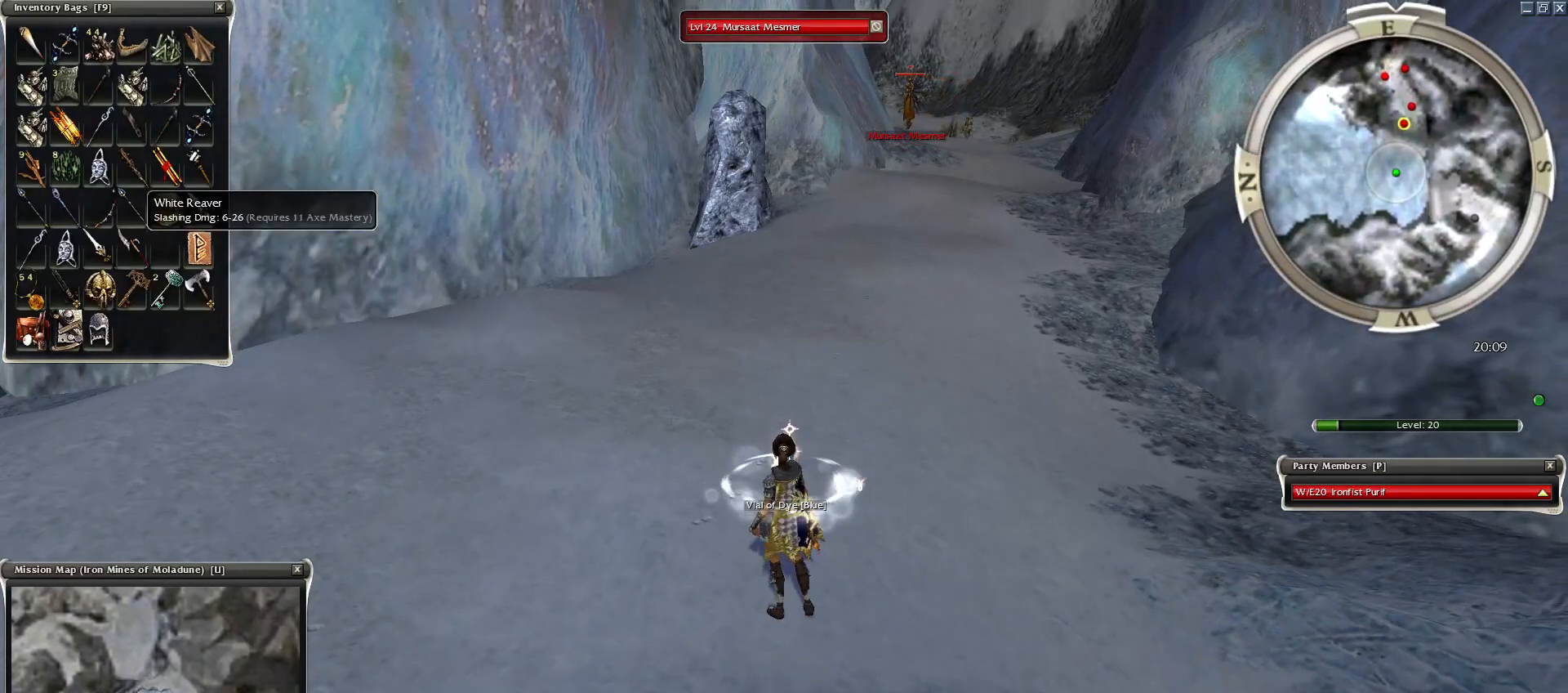
{"keys": [], "mouse": [], "events": []}
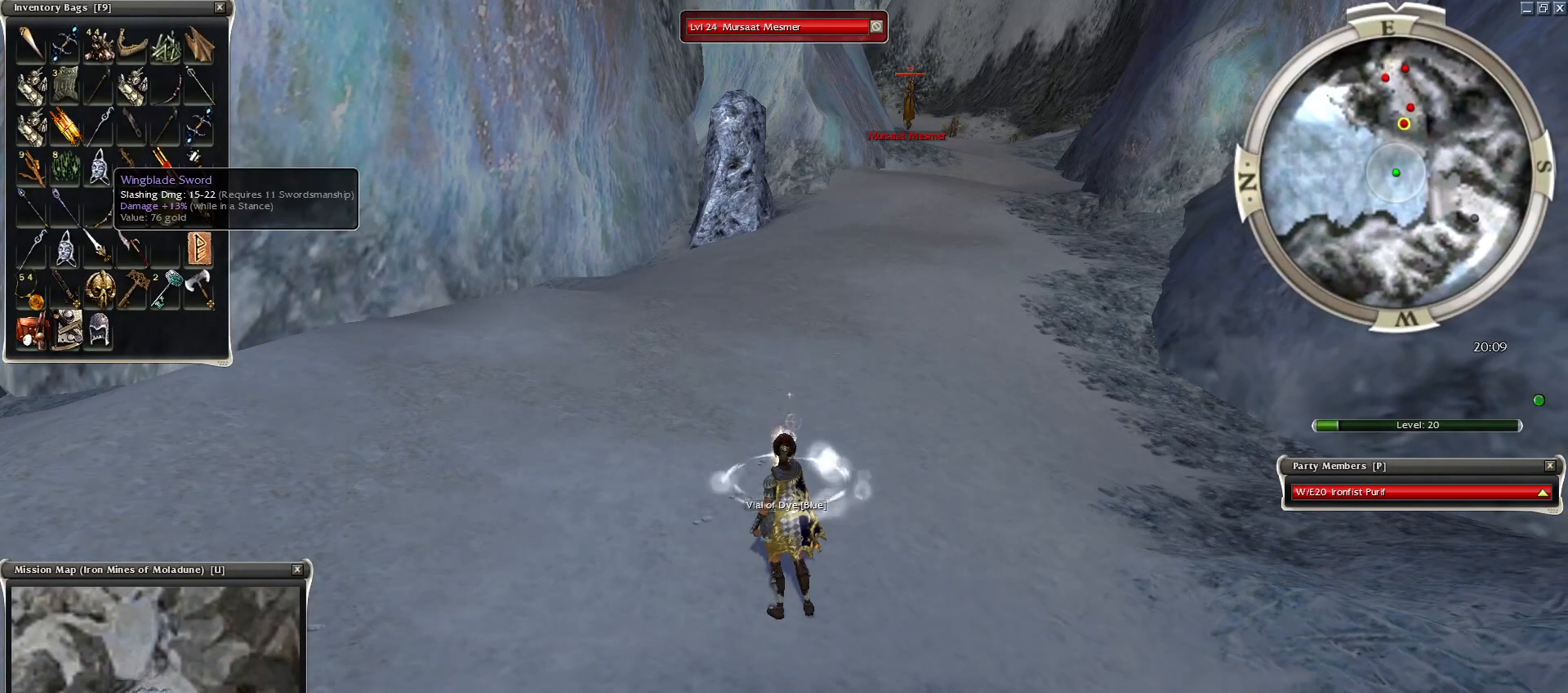
{"keys": [], "mouse": [], "events": [[250, "mouse_left", "down"], [300, "mouse_left", "up"], [400, "mouse_left", "down"], [450, "mouse_left", "up"]]}
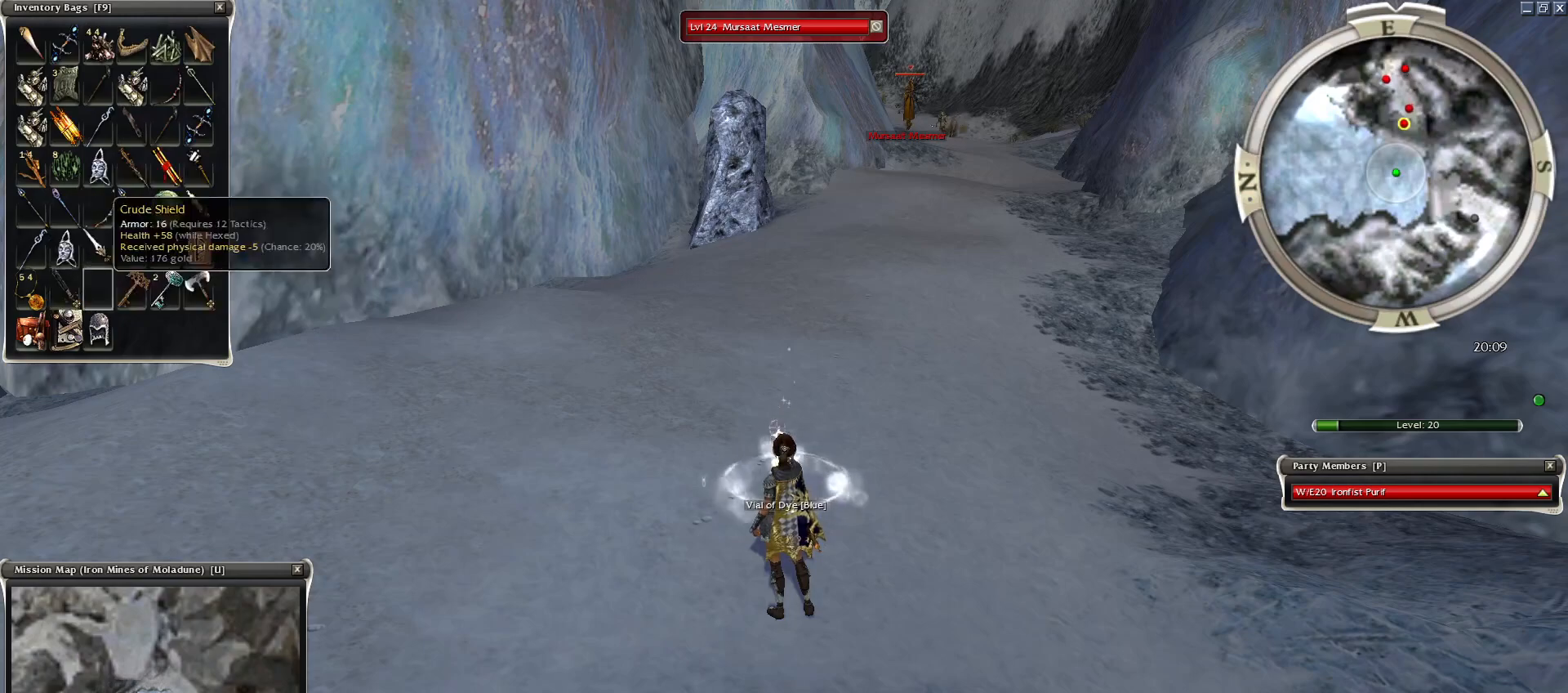
{"keys": [], "mouse": ["left"], "events": [[500, "mouse_left", "down"]]}
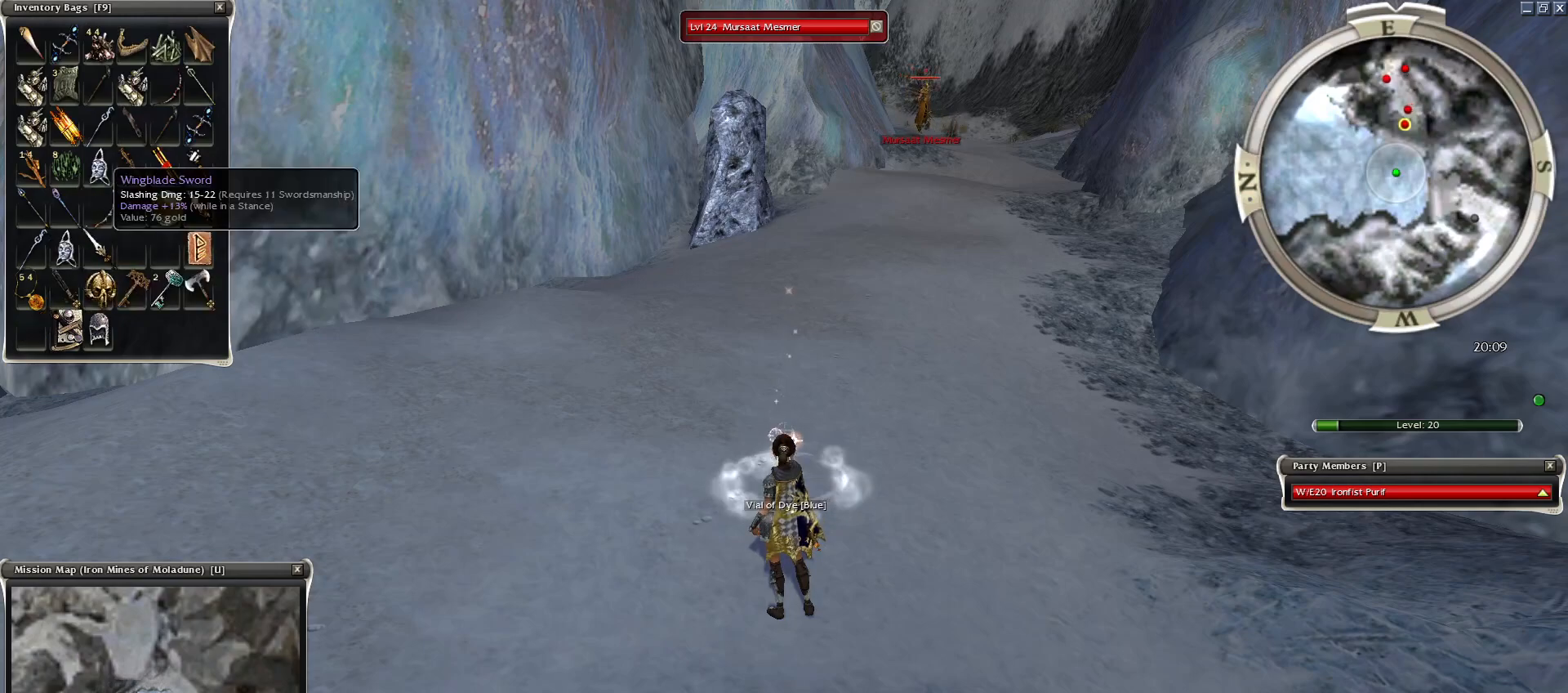
{"keys": [], "mouse": [], "events": [[50, "mouse_left", "up"]]}
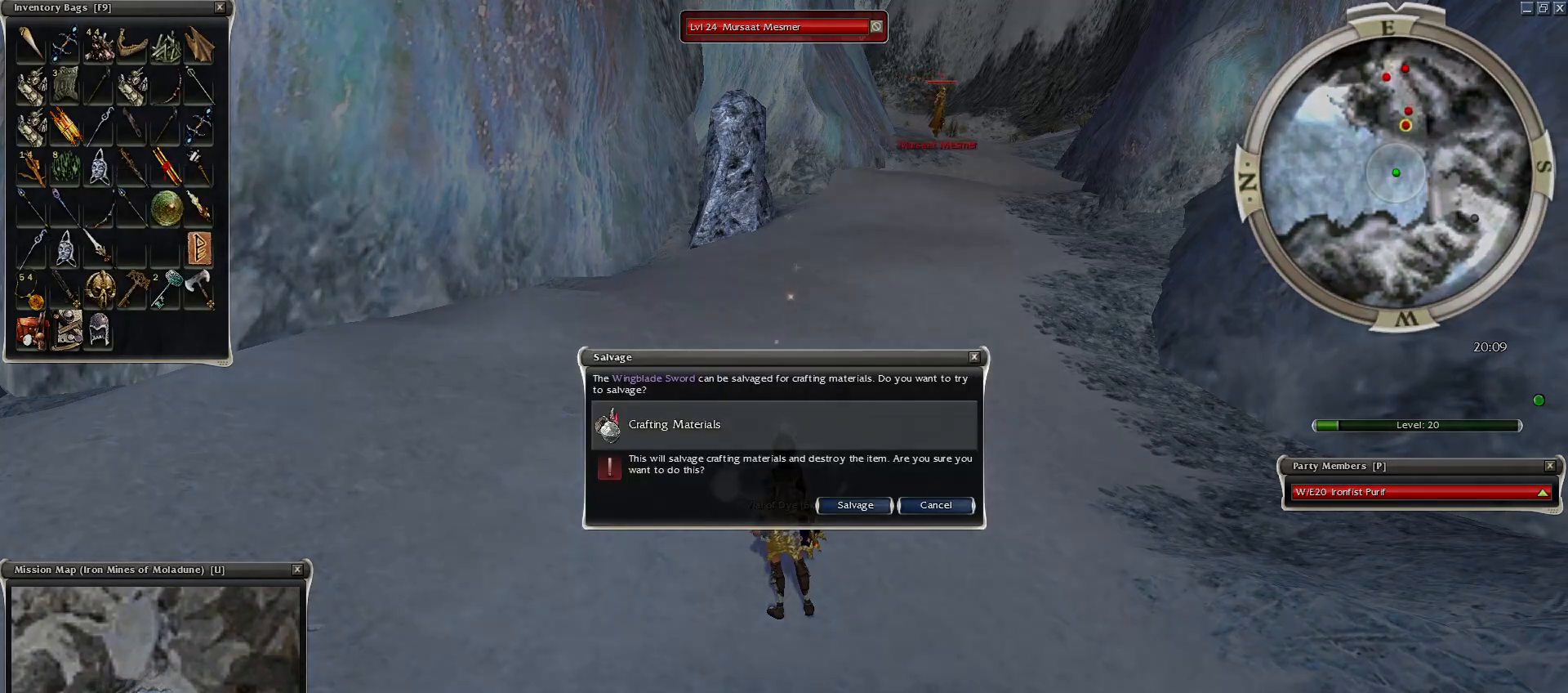
{"keys": [], "mouse": ["left"], "events": [[300, "mouse_left", "down"], [350, "mouse_left", "up"], [450, "mouse_left", "down"]]}
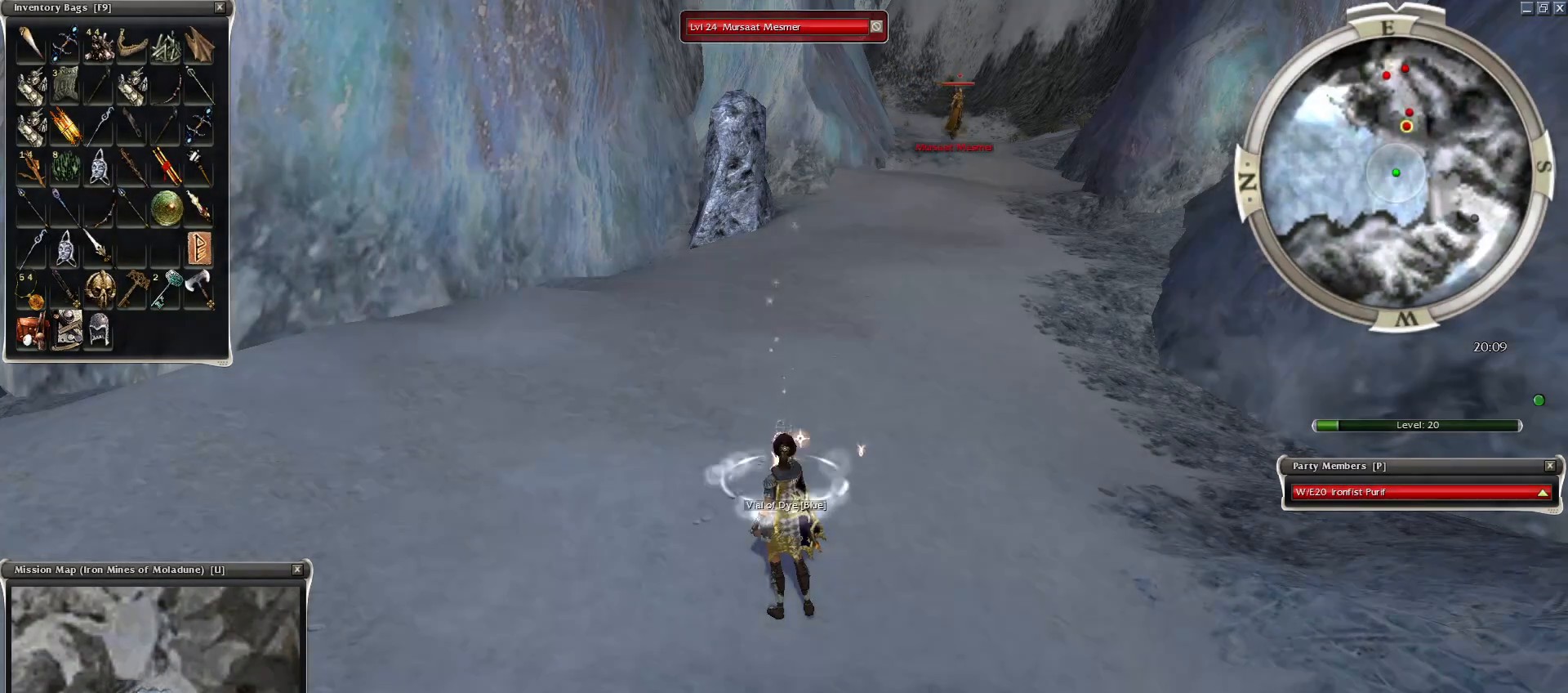
{"keys": [], "mouse": [], "events": [[50, "mouse_left", "up"]]}
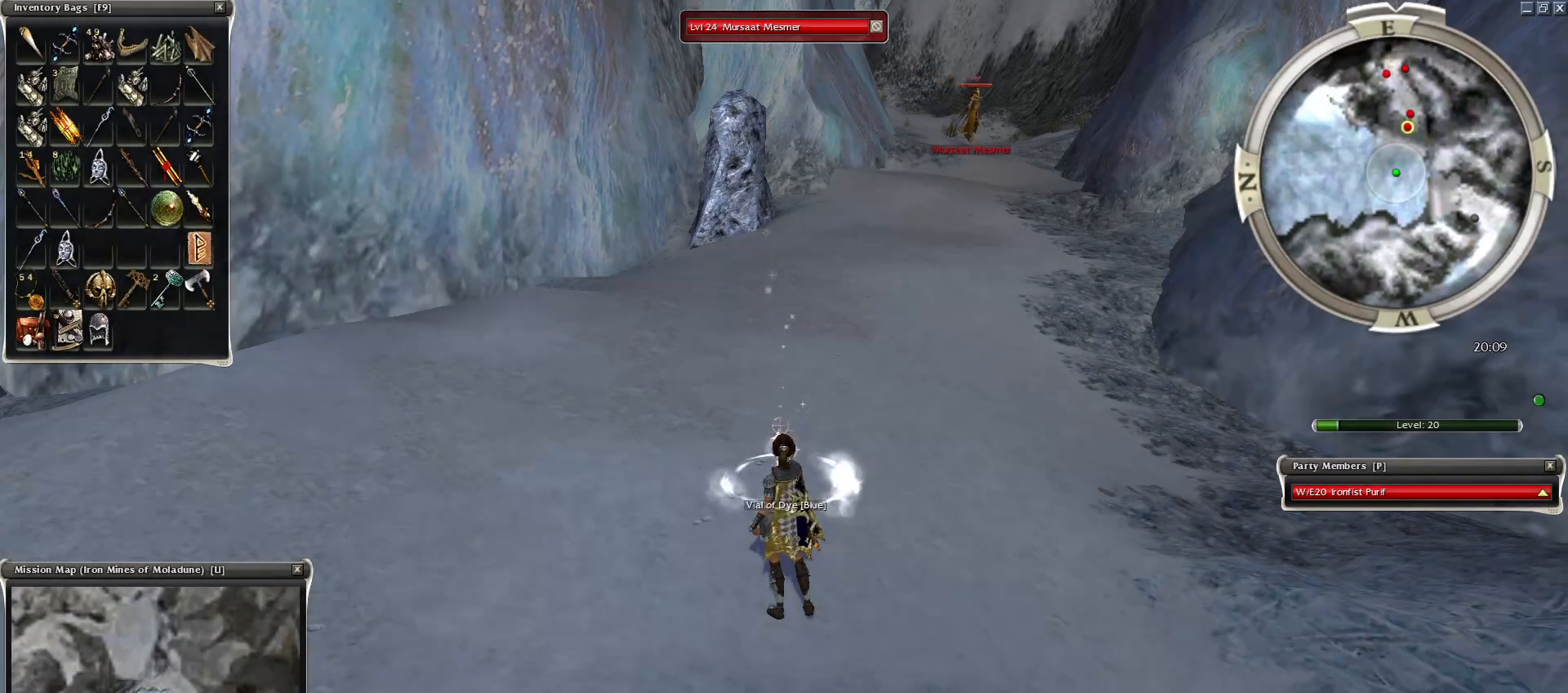
{"keys": [], "mouse": [], "events": []}
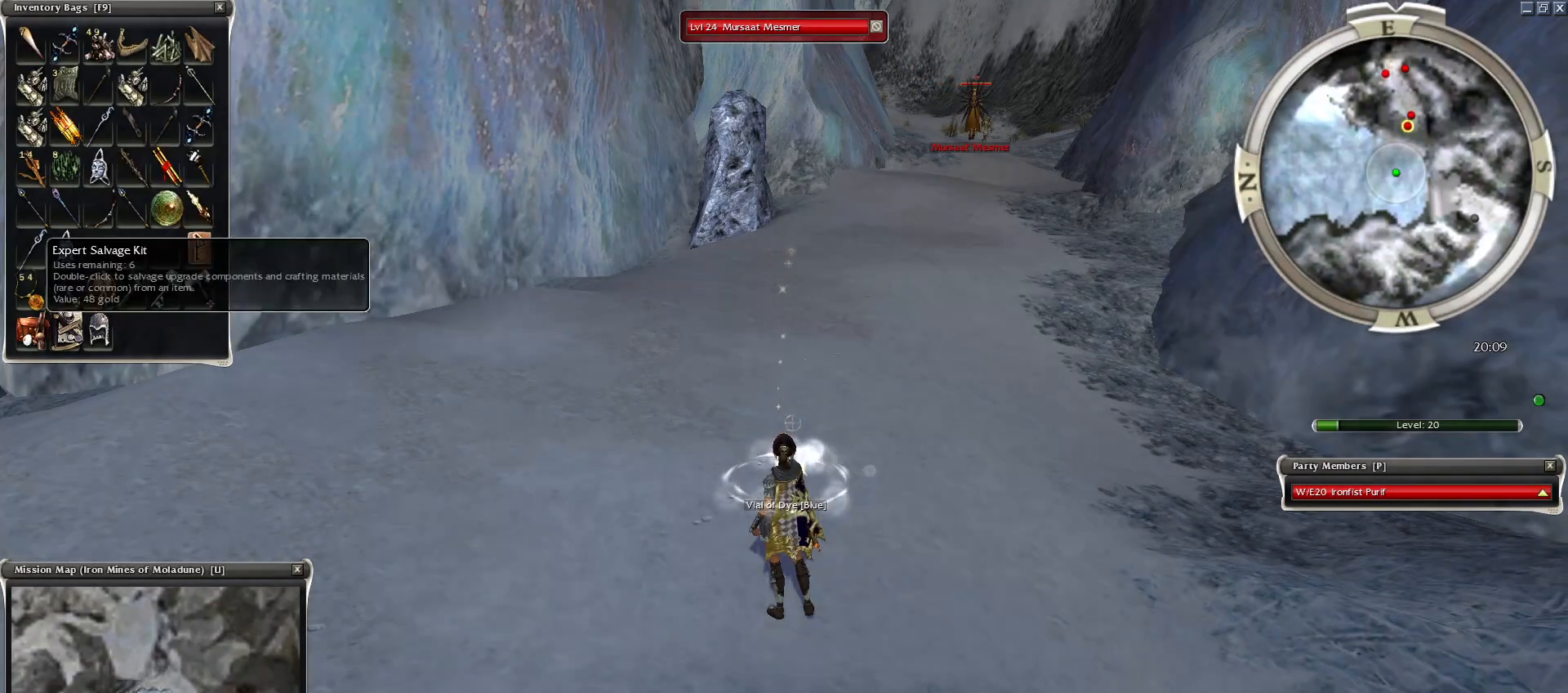
{"keys": [], "mouse": [], "events": [[200, "mouse_left", "down"], [250, "mouse_left", "up"], [350, "mouse_left", "down"], [400, "mouse_left", "up"]]}
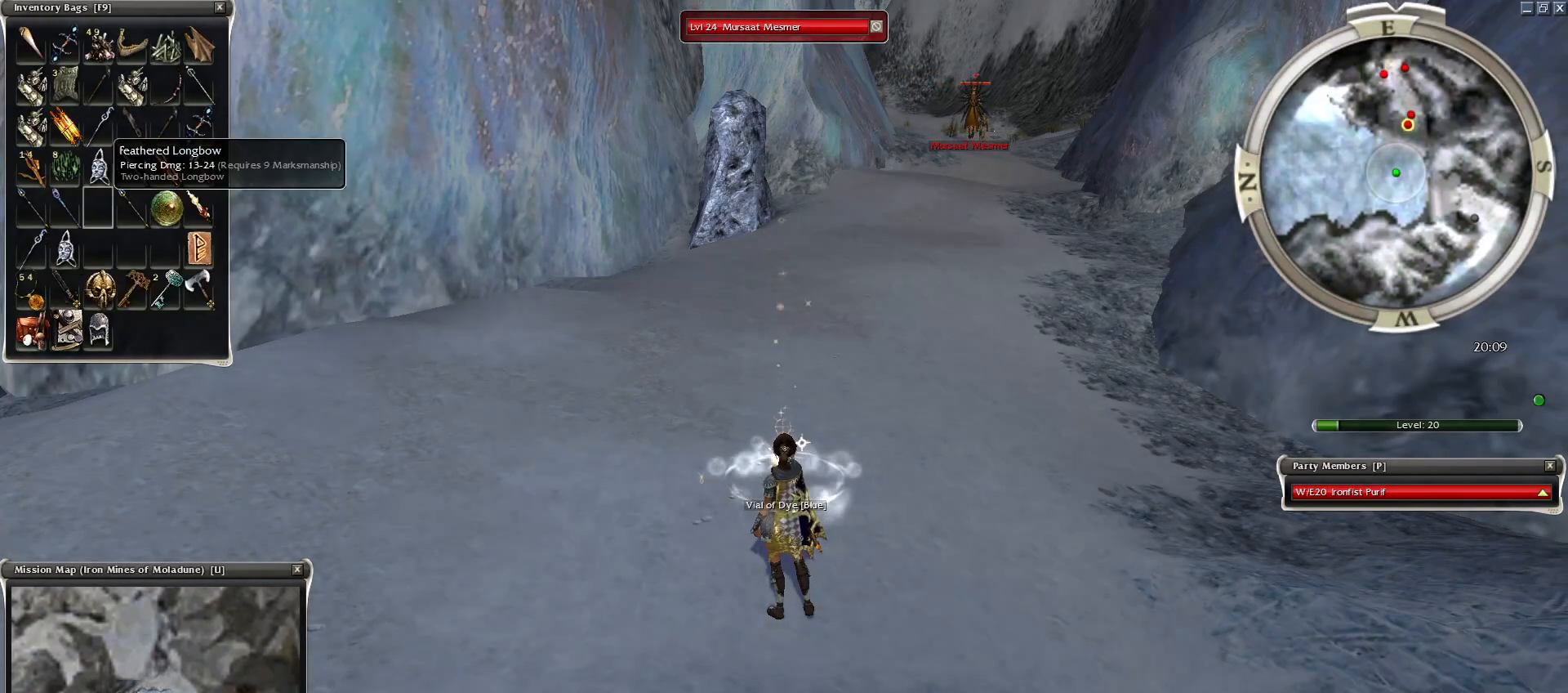
{"keys": [], "mouse": ["left"], "events": [[150, "mouse_left", "down"], [250, "mouse_left", "up"], [500, "mouse_left", "down"]]}
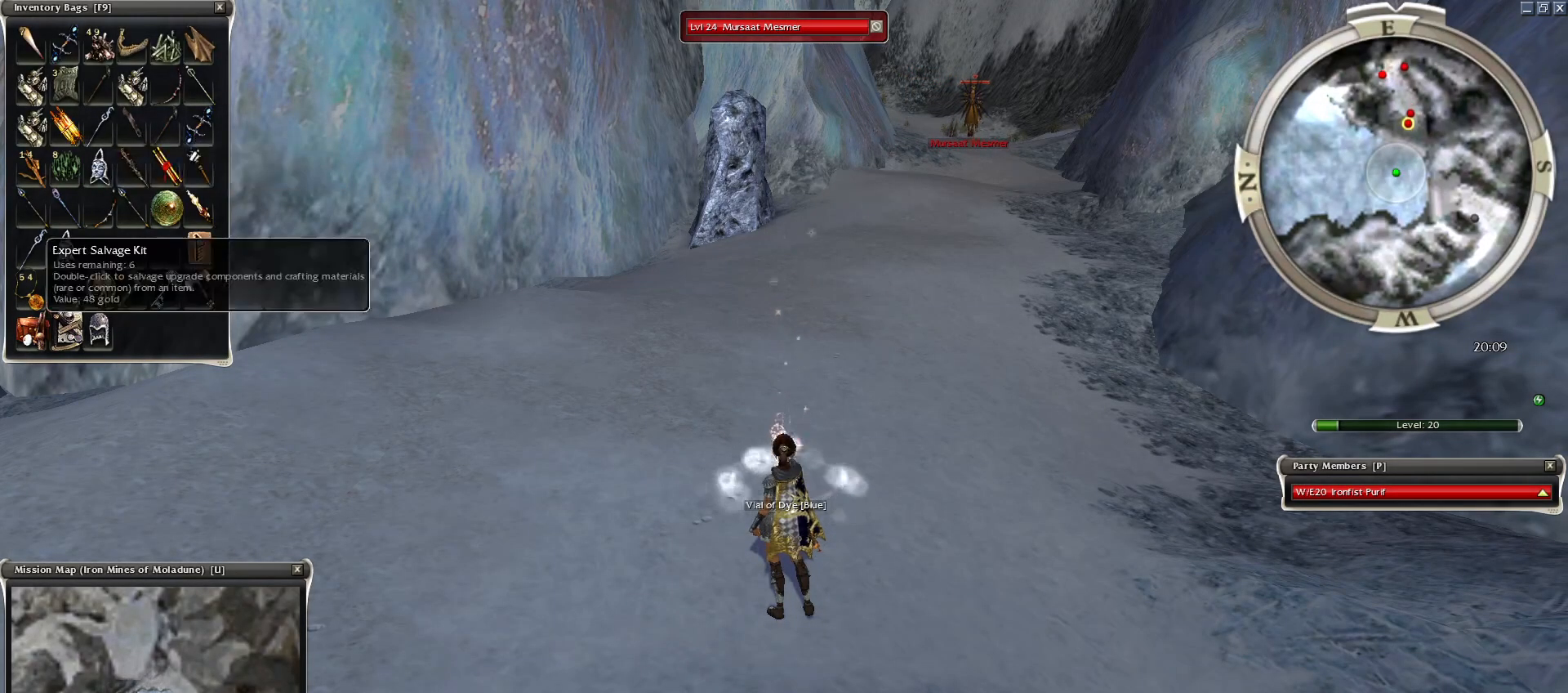
{"keys": [], "mouse": ["left"], "events": [[50, "mouse_left", "up"], [150, "mouse_left", "down"], [200, "mouse_left", "up"], [450, "mouse_left", "down"]]}
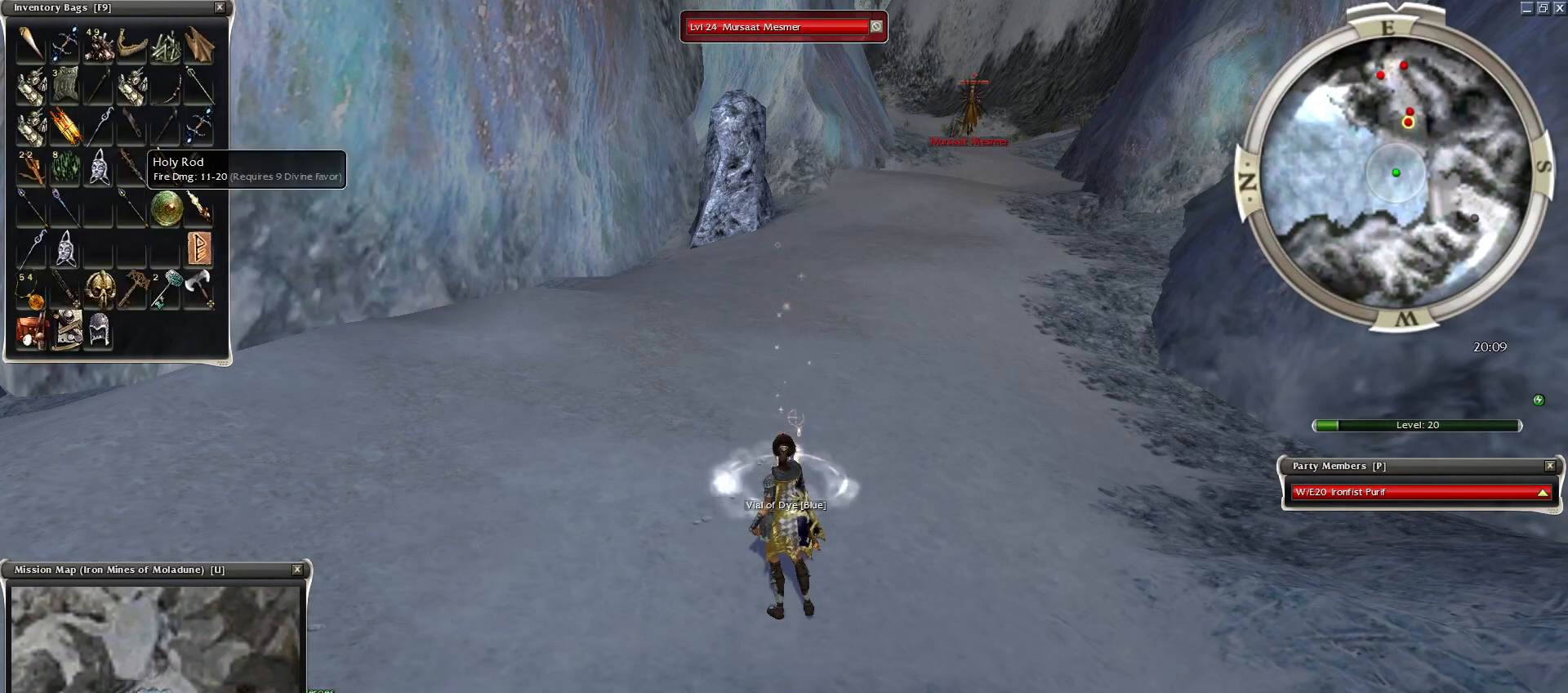
{"keys": [], "mouse": ["left"], "events": [[50, "mouse_left", "up"], [350, "mouse_left", "down"], [450, "mouse_left", "up"], [500, "mouse_left", "down"]]}
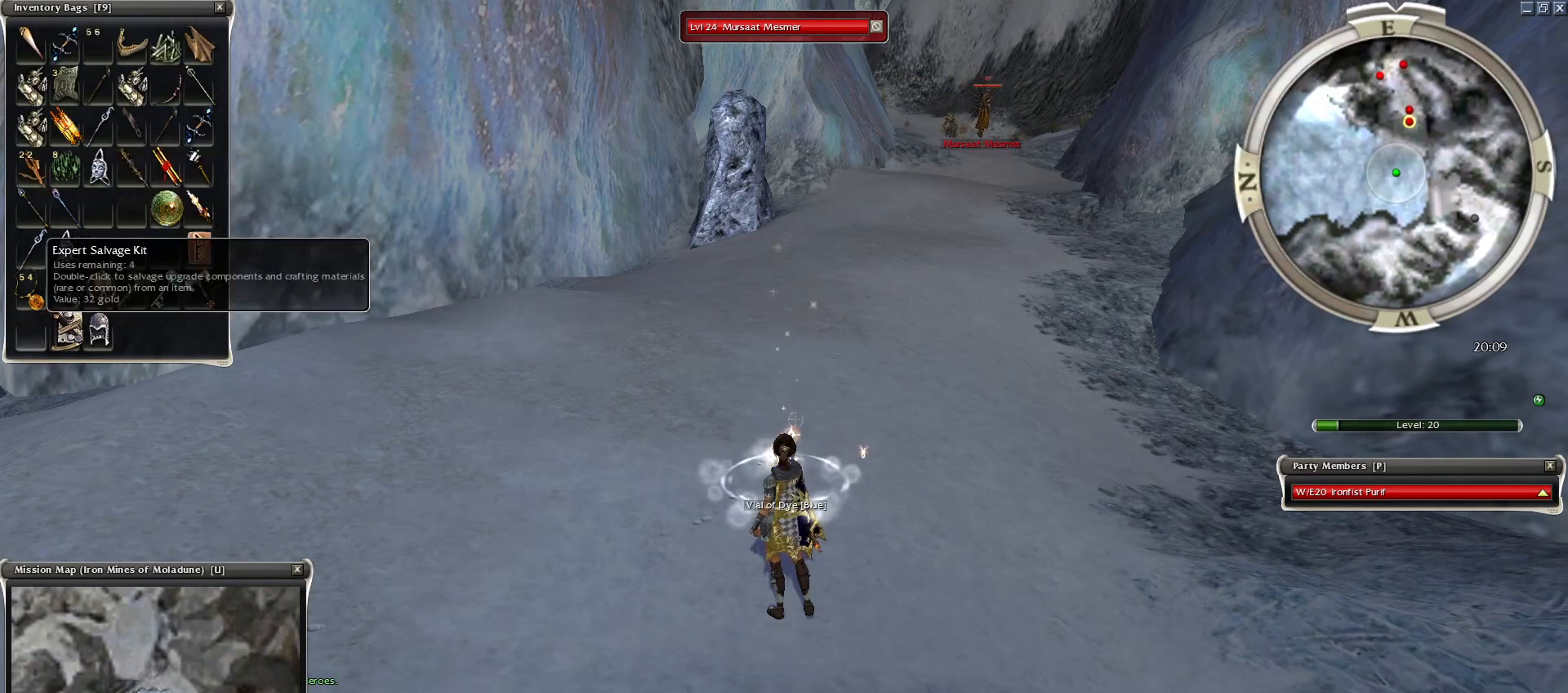
{"keys": [], "mouse": [], "events": [[50, "mouse_left", "up"], [350, "mouse_left", "down"], [500, "mouse_left", "up"]]}
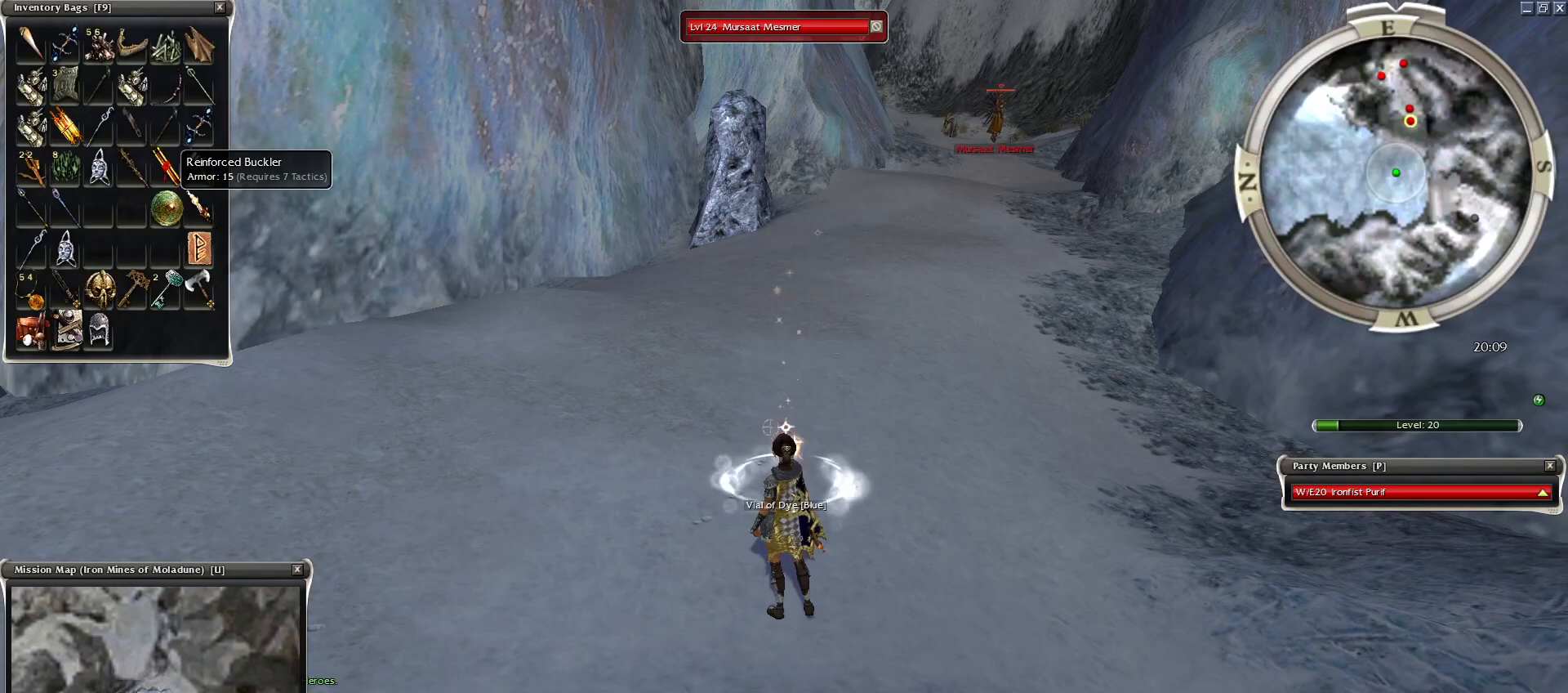
{"keys": [], "mouse": [], "events": [[450, "mouse_left", "down"], [500, "mouse_left", "up"]]}
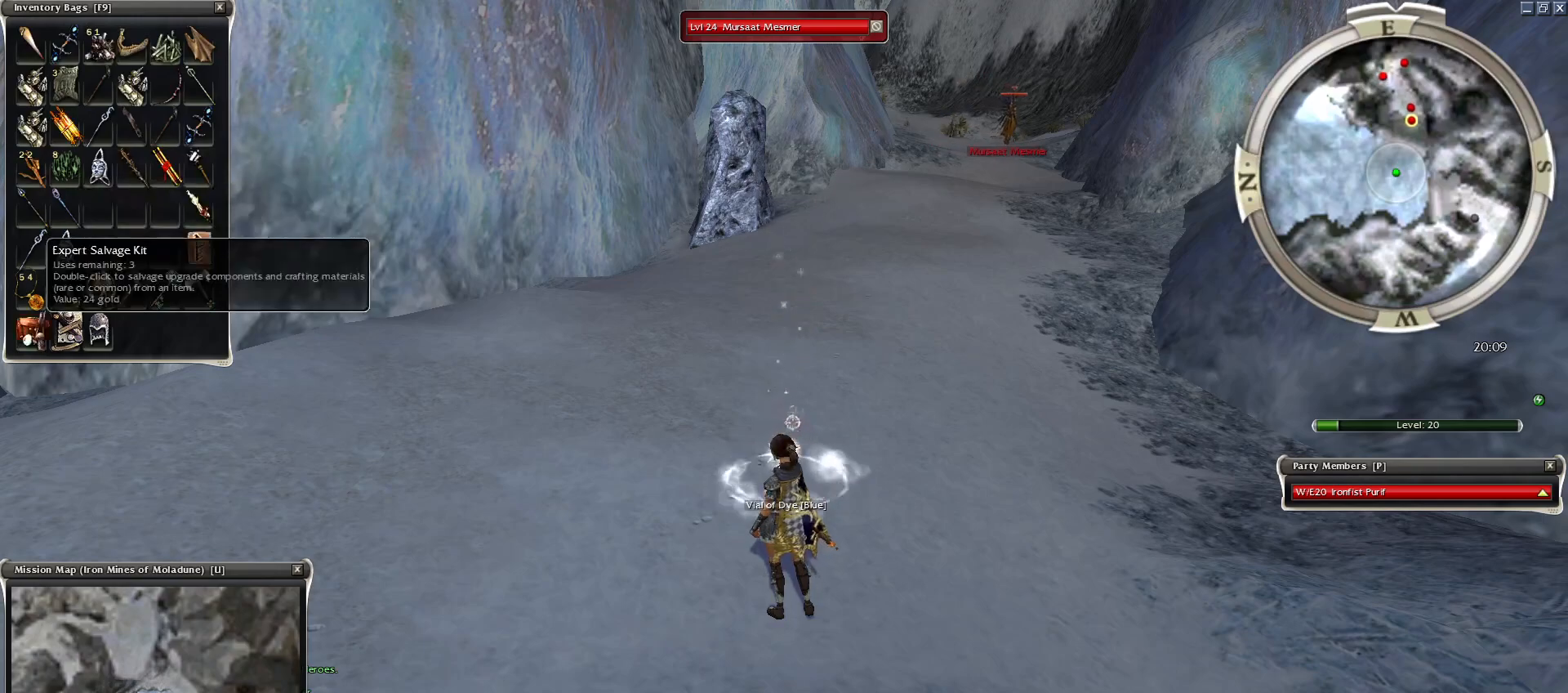
{"keys": [], "mouse": [], "events": [[50, "mouse_left", "down"], [150, "mouse_left", "up"]]}
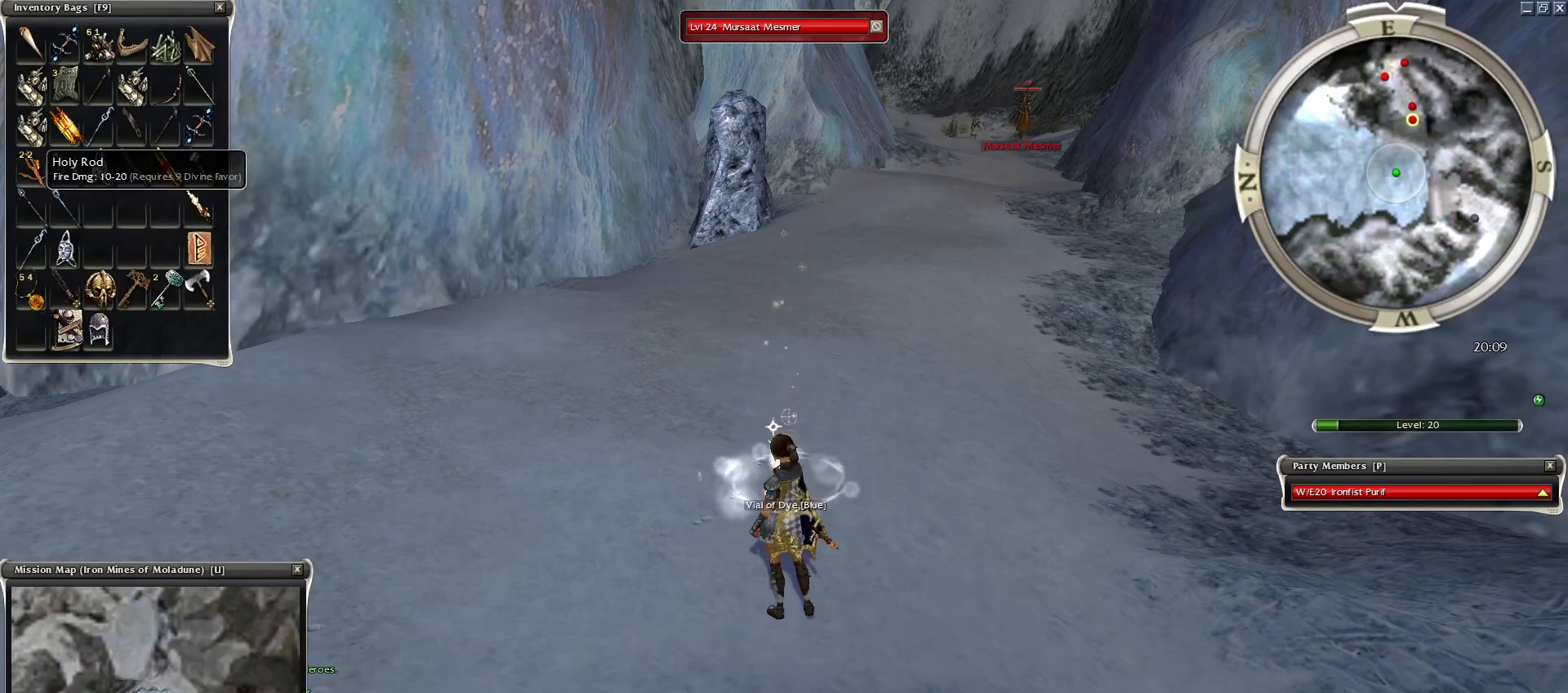
{"keys": [], "mouse": [], "events": [[50, "mouse_left", "down"], [100, "mouse_left", "up"], [300, "mouse_left", "down"], [350, "mouse_left", "up"], [400, "mouse_left", "down"], [500, "mouse_left", "up"]]}
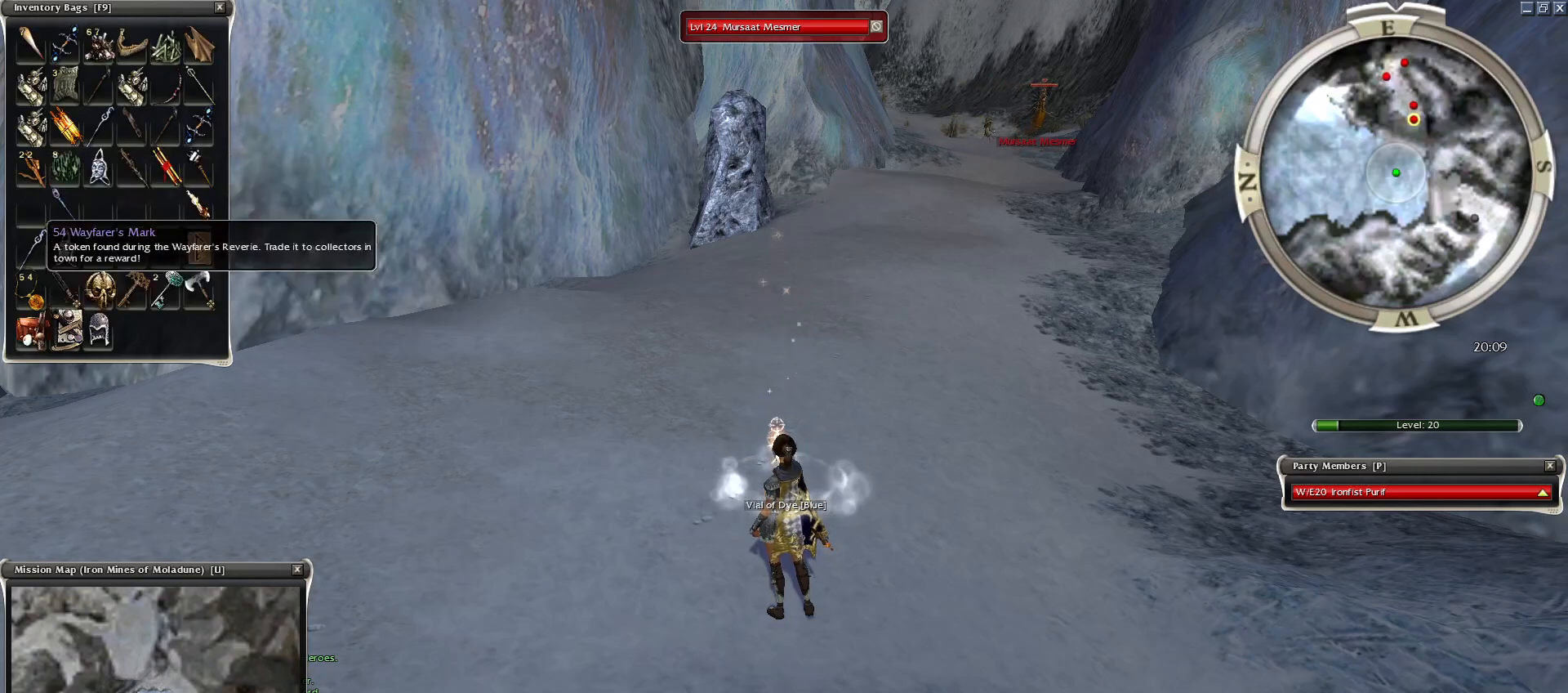
{"keys": [], "mouse": [], "events": [[250, "mouse_left", "down"], [350, "mouse_left", "up"]]}
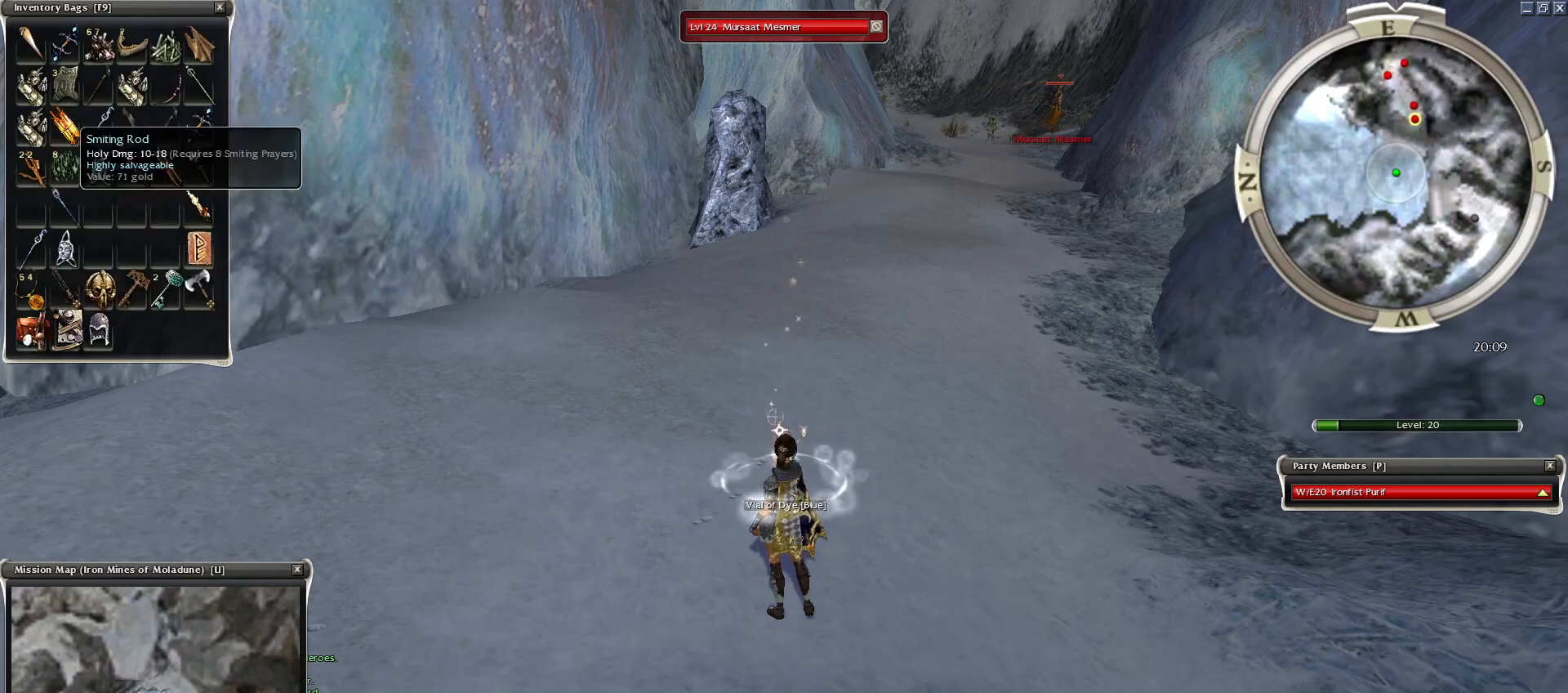
{"keys": [], "mouse": [], "events": [[250, "mouse_left", "down"], [350, "mouse_left", "up"], [400, "mouse_left", "down"], [500, "mouse_left", "up"]]}
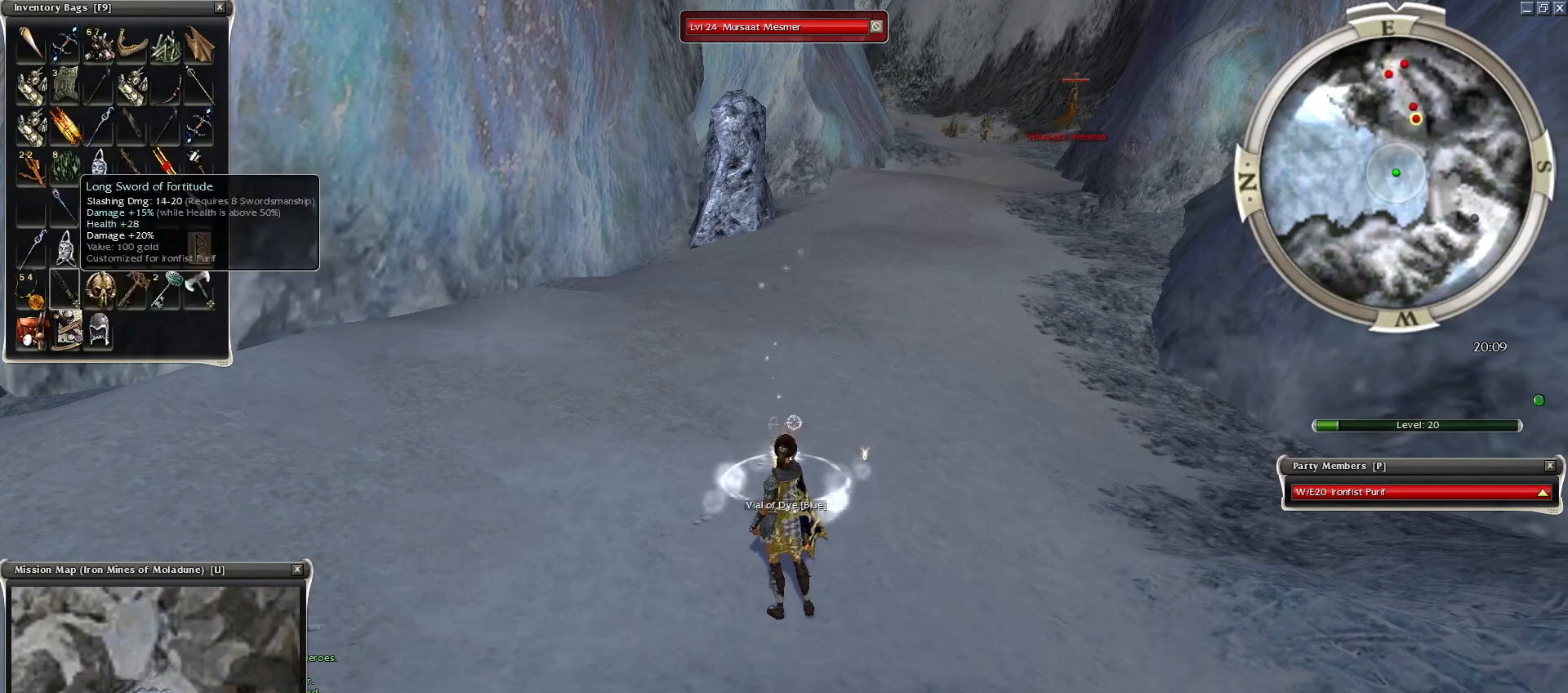
{"keys": [], "mouse": [], "events": [[250, "mouse_left", "down"], [350, "mouse_left", "up"]]}
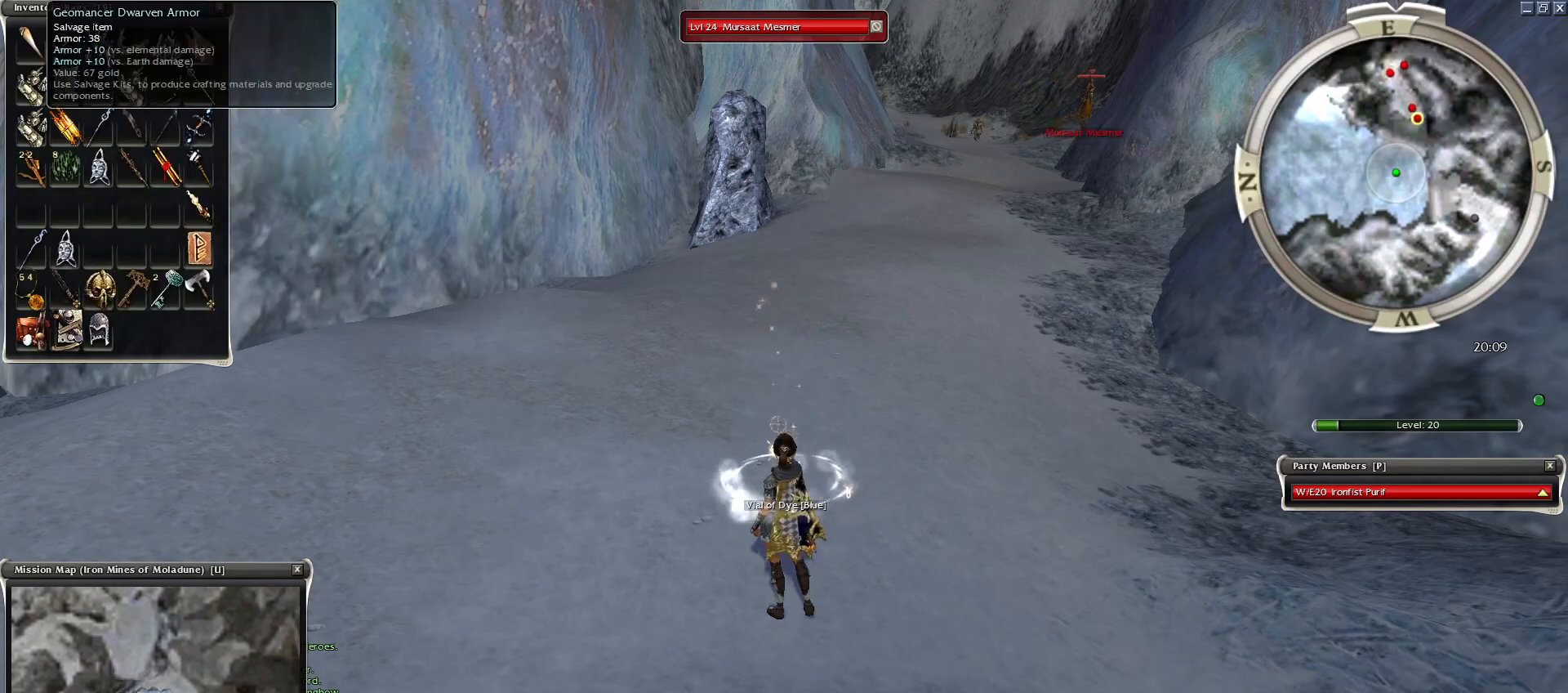
{"keys": [], "mouse": [], "events": []}